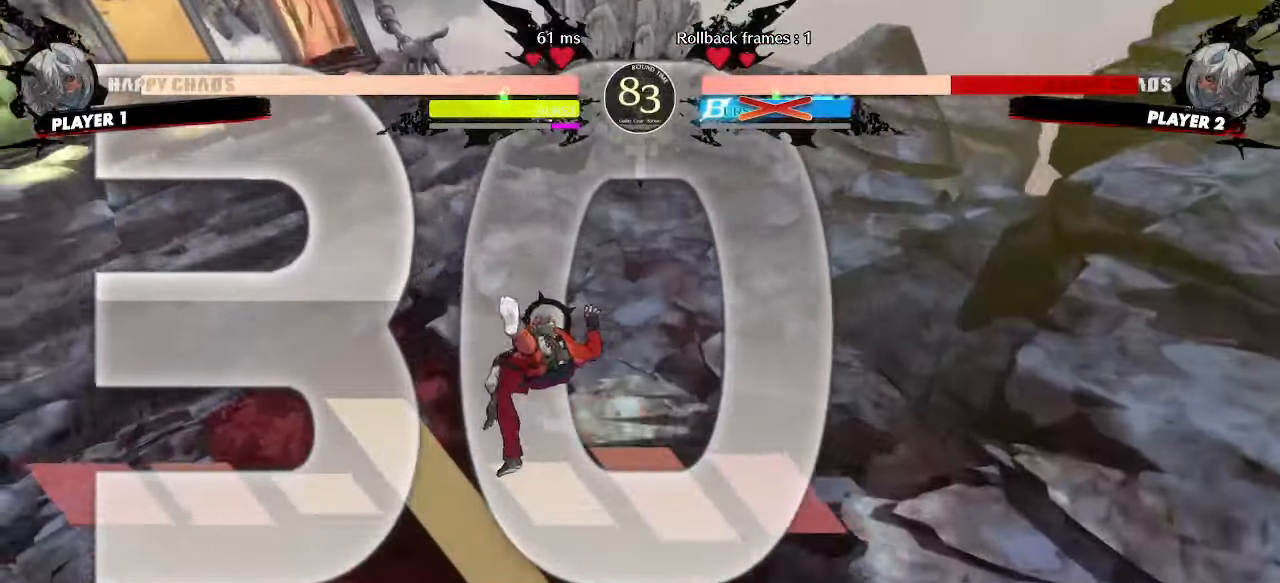
Gameplay with a controller (arcade stick); each line is a JSON object with the inputs held at the frame after it. "events" lists button and stick changes between this image and that frame as [ms after this image, input, new state], when the widget could be followed in between. Not read: L3 R3 other_buttons.
{"buttons": ["DPAD_RIGHT"], "events": [[100, "DPAD_LEFT", "down"], [150, "DPAD_DOWN", "down"], [183, "DPAD_LEFT", "up"], [233, "DPAD_DOWN", "up"], [233, "DPAD_RIGHT", "down"], [333, "DPAD_RIGHT", "up"], [433, "DPAD_RIGHT", "down"]]}
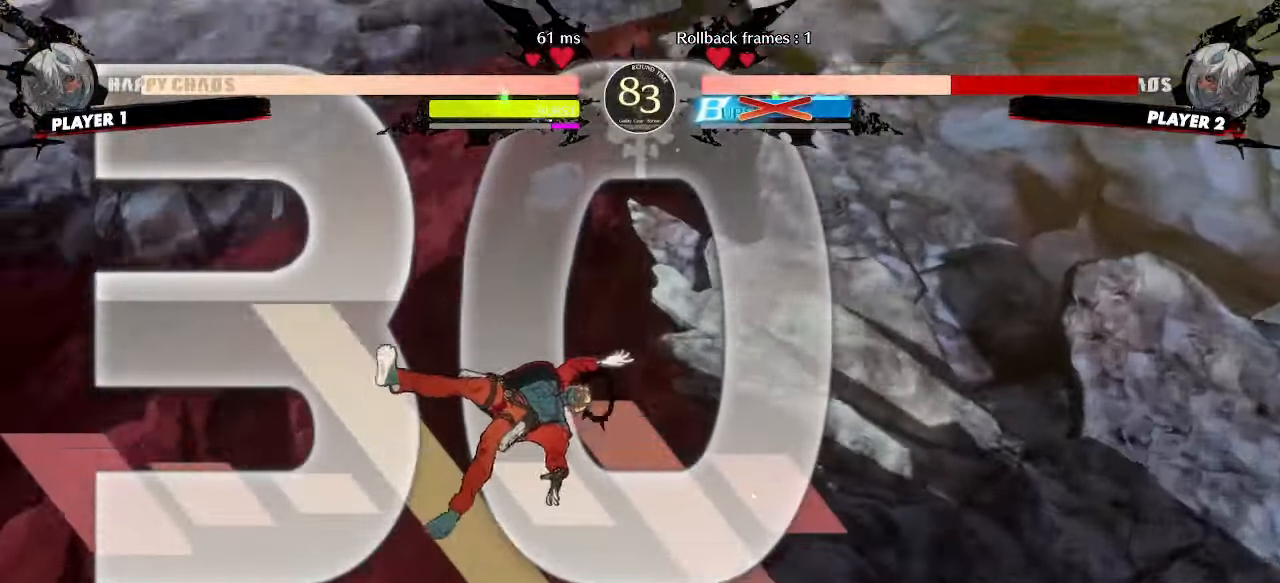
{"buttons": ["DPAD_RIGHT"], "events": []}
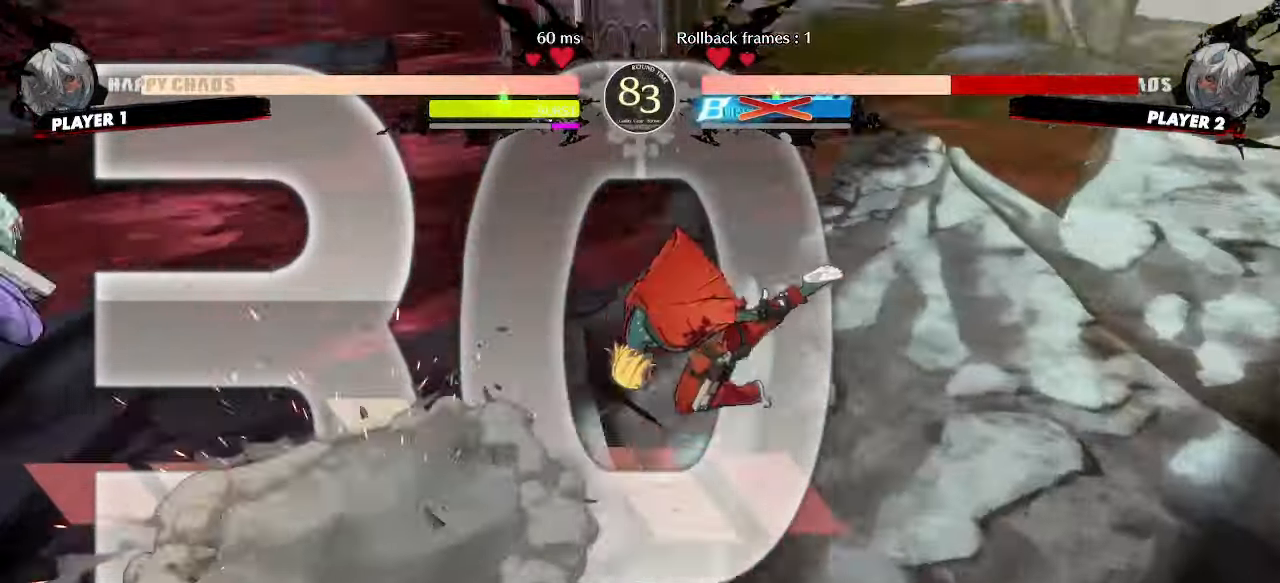
{"buttons": ["DPAD_RIGHT"], "events": []}
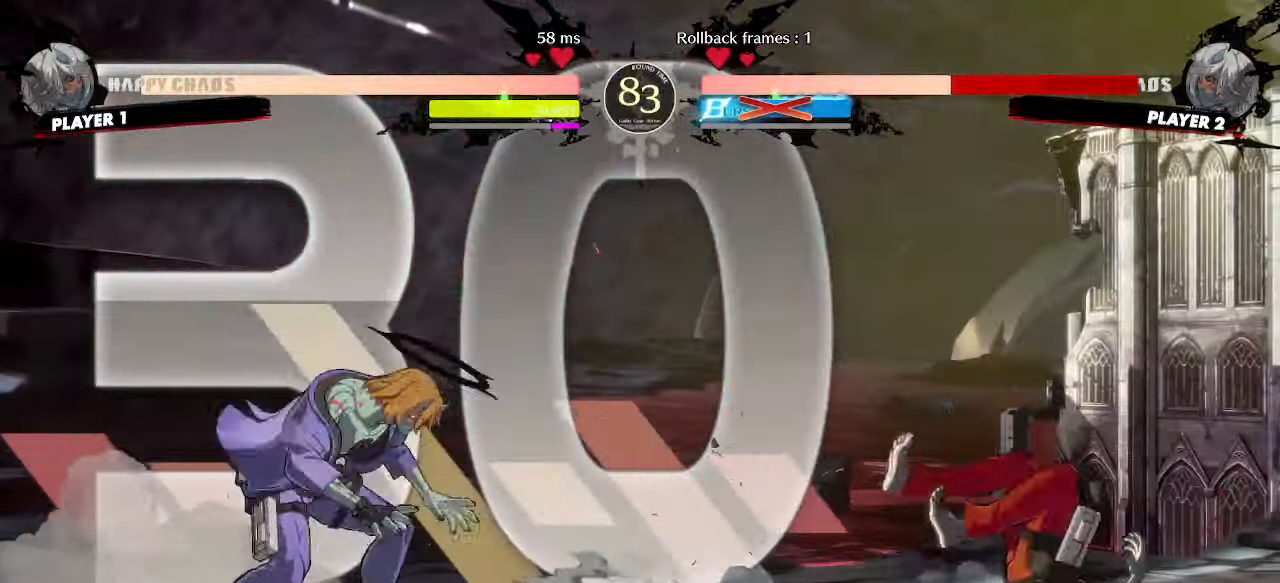
{"buttons": ["DPAD_RIGHT"], "events": []}